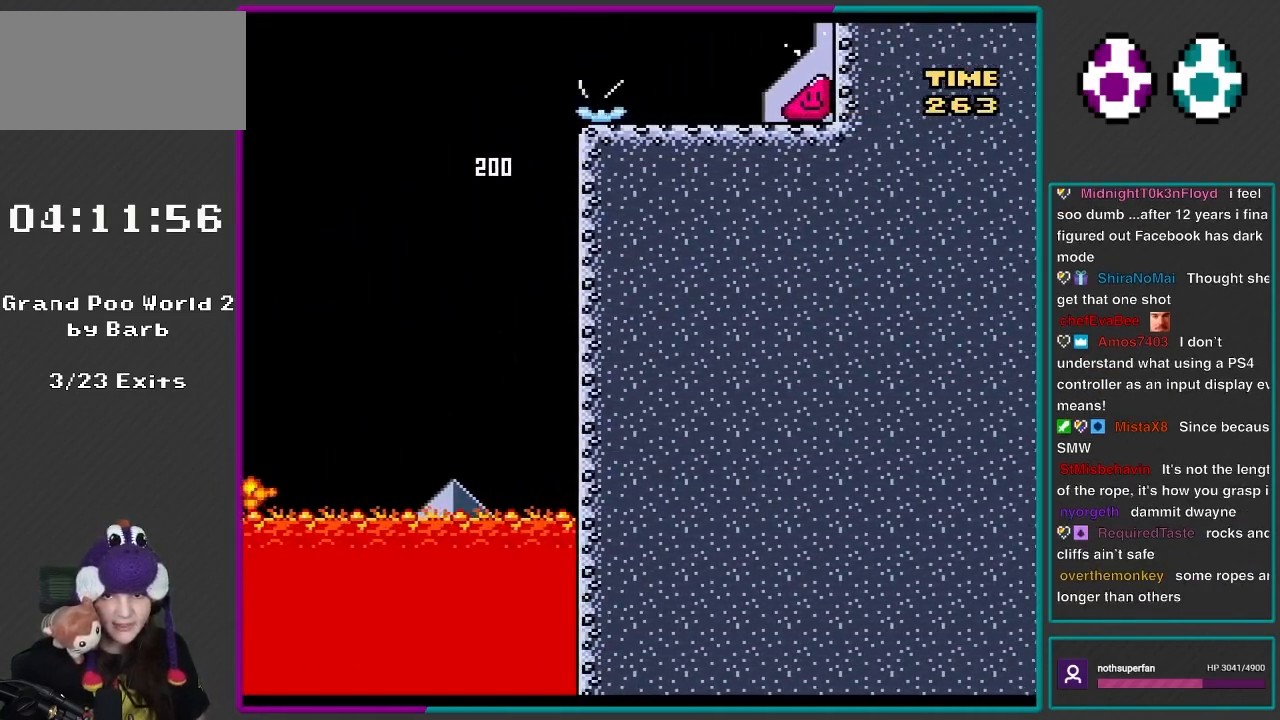
Gameplay with a controller (Nintendo layout); each line is a JSON object with the inputs held at the frame after it. "events" lists button and stick changes between this image and that frame as [ms after this image, input, new state], when the widget could be followed in between. Not read: L3 R3.
{"buttons": ["Y", "DPAD_RIGHT"], "events": [[117, "B", "up"]]}
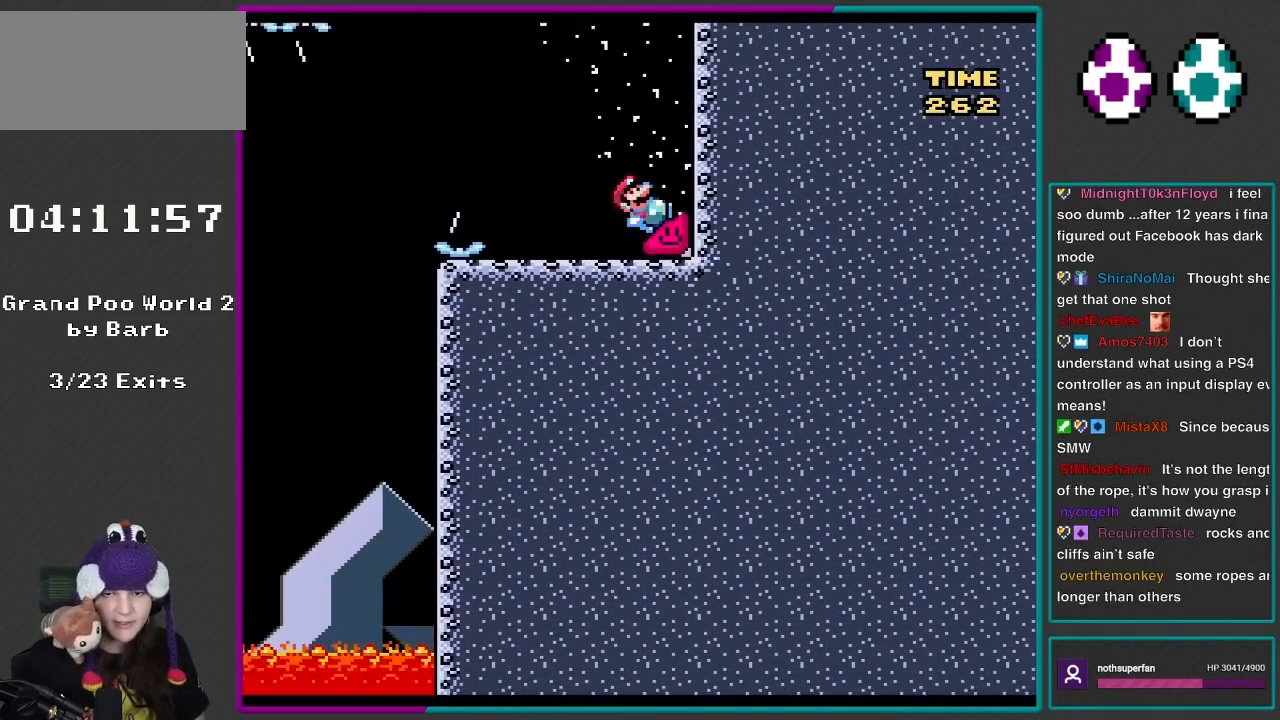
{"buttons": ["Y", "DPAD_RIGHT"], "events": []}
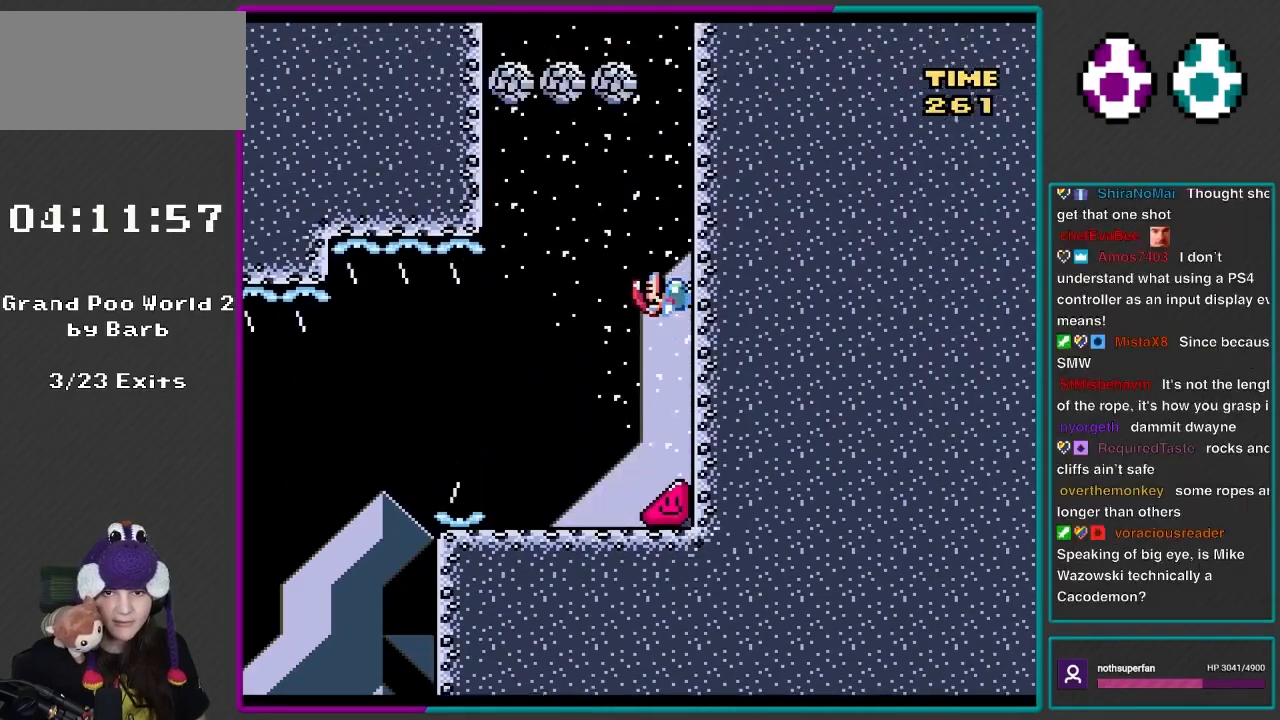
{"buttons": ["X", "DPAD_RIGHT"], "events": [[383, "X", "down"], [383, "Y", "up"]]}
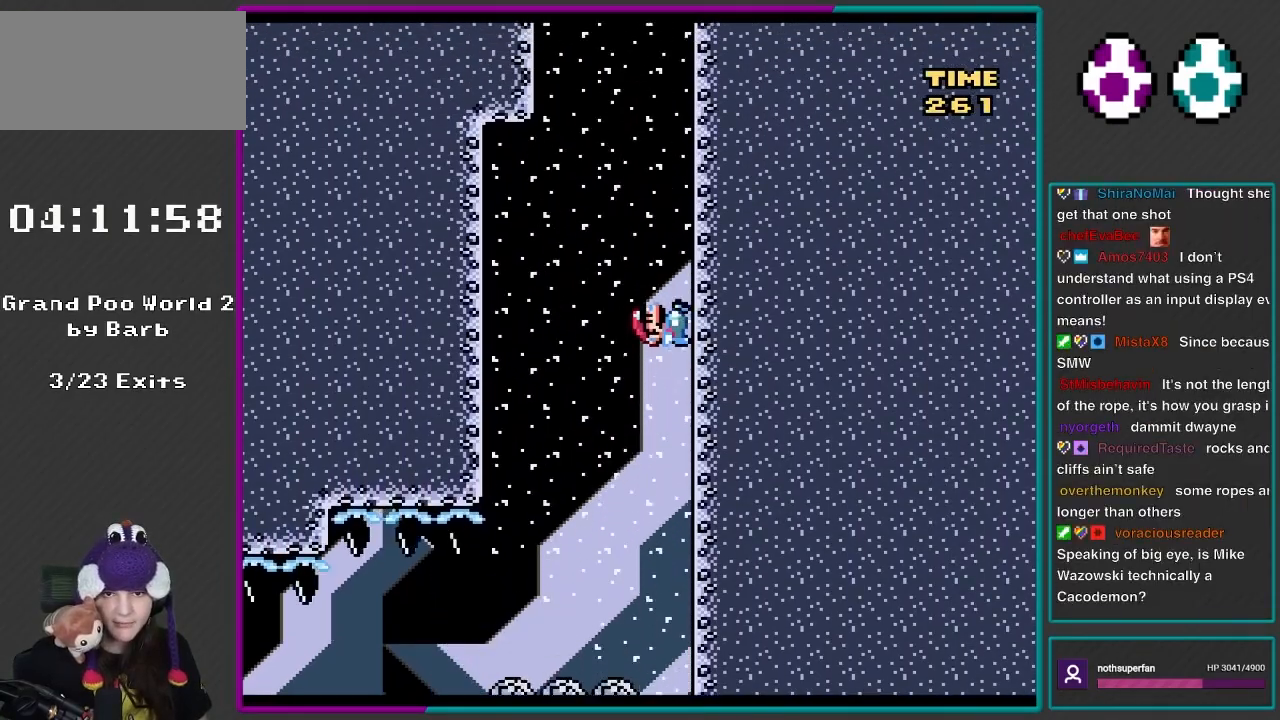
{"buttons": ["X", "DPAD_RIGHT"], "events": []}
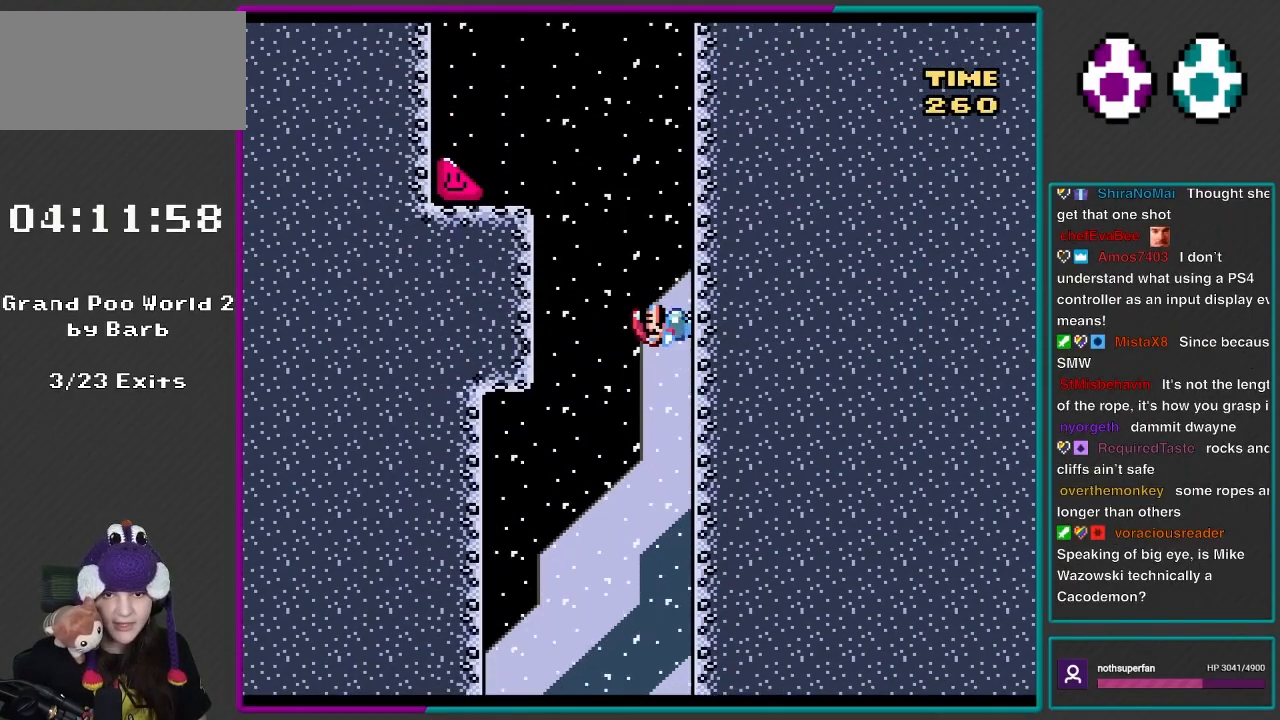
{"buttons": ["B", "Y", "DPAD_UP", "DPAD_LEFT"], "events": [[33, "X", "up"], [33, "Y", "down"], [417, "DPAD_UP", "down"], [467, "B", "down"], [467, "DPAD_RIGHT", "up"], [483, "DPAD_LEFT", "down"]]}
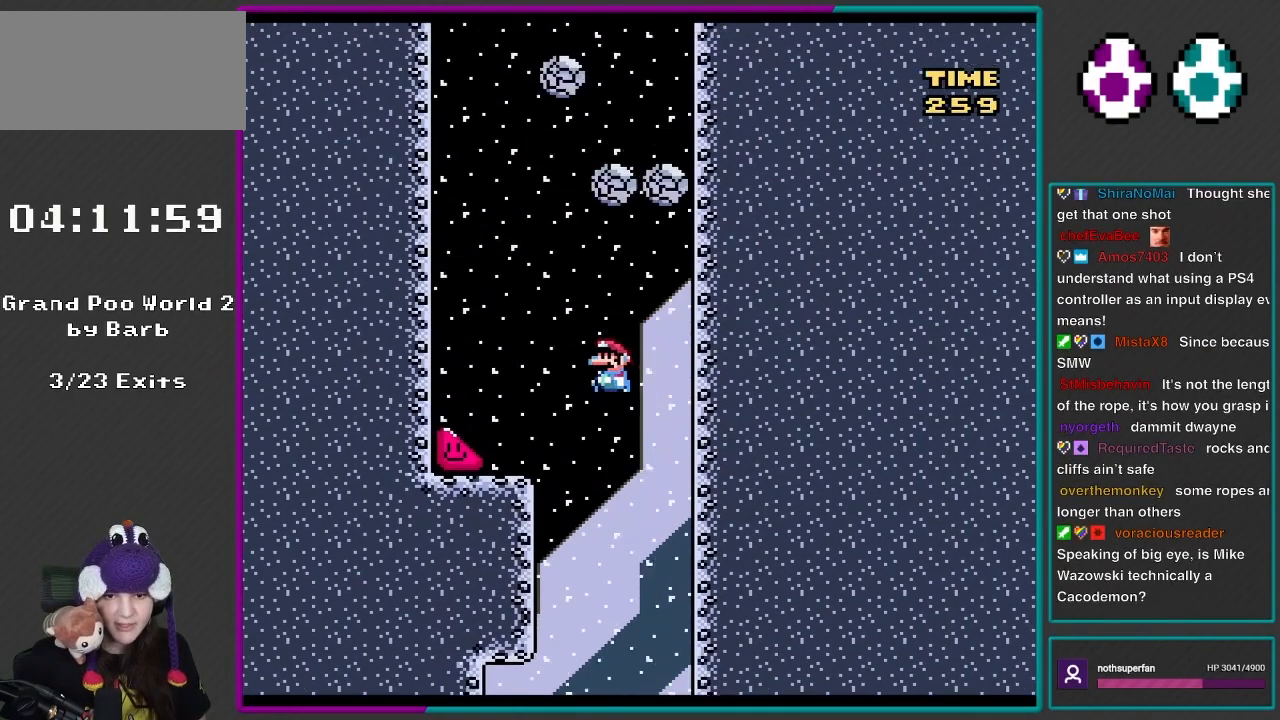
{"buttons": ["Y", "DPAD_LEFT"], "events": [[183, "B", "up"], [500, "DPAD_UP", "up"]]}
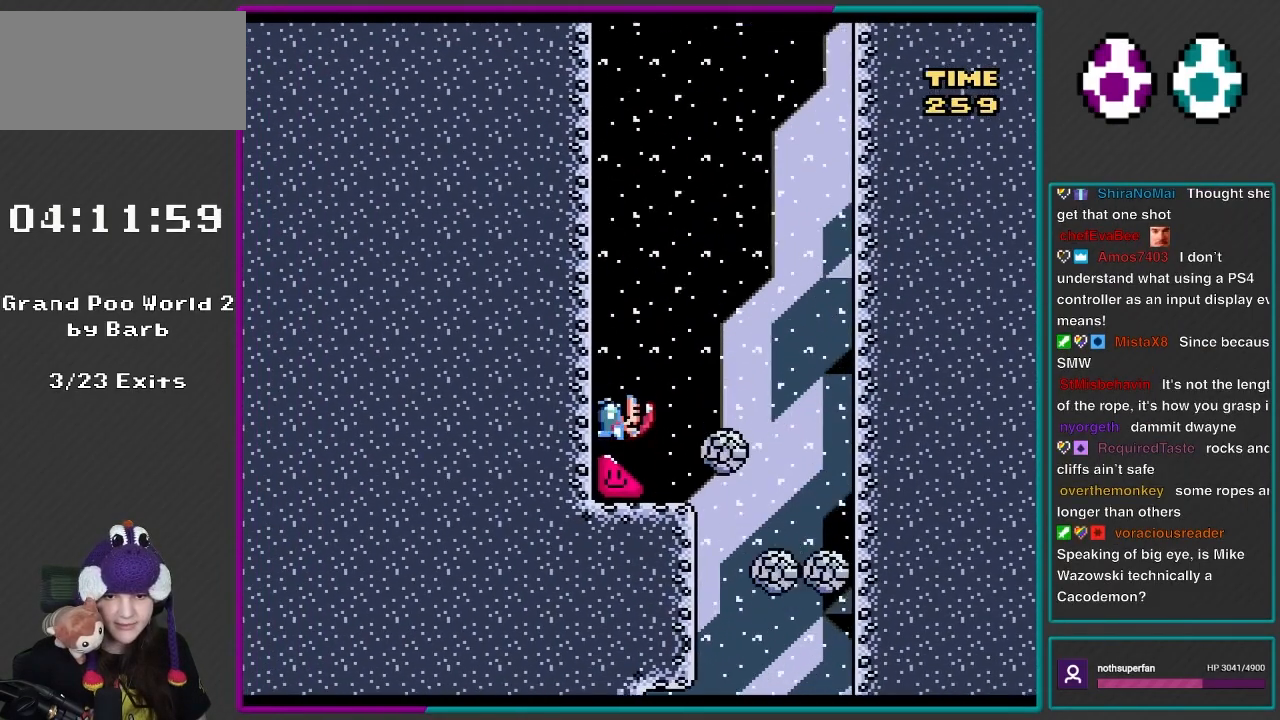
{"buttons": ["X", "DPAD_LEFT"], "events": [[183, "X", "down"], [183, "Y", "up"]]}
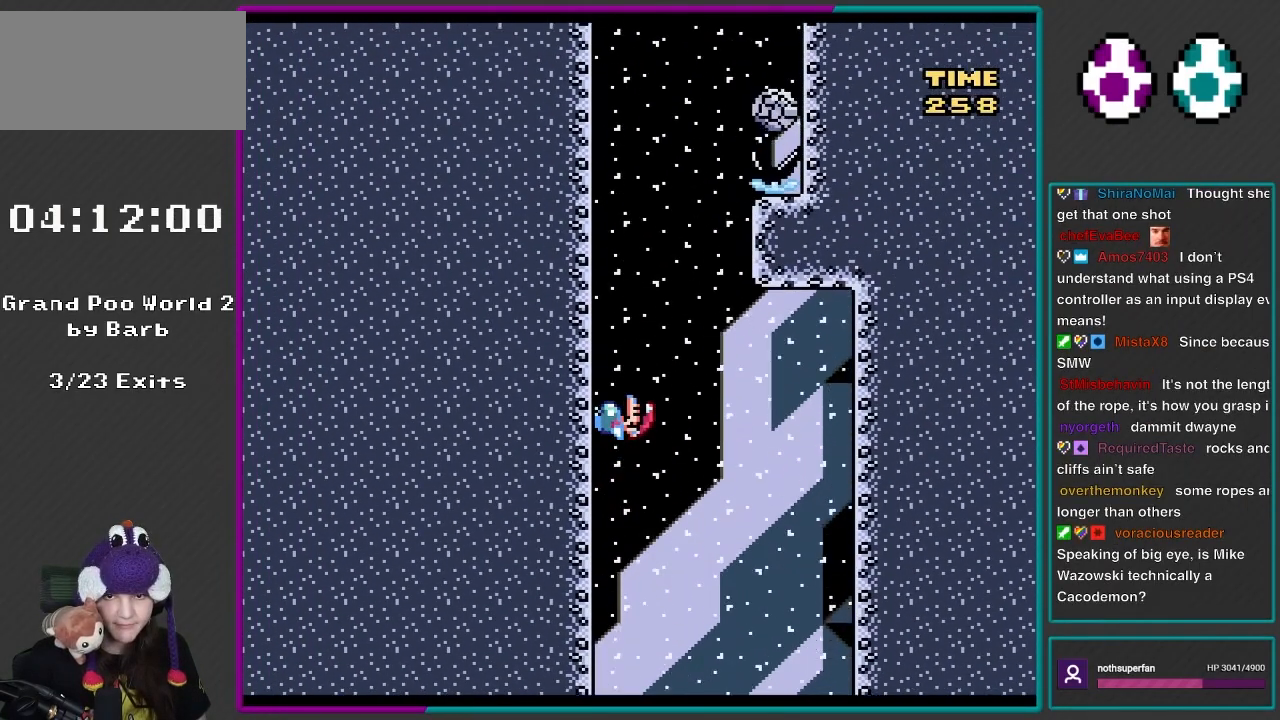
{"buttons": ["X", "DPAD_LEFT"], "events": []}
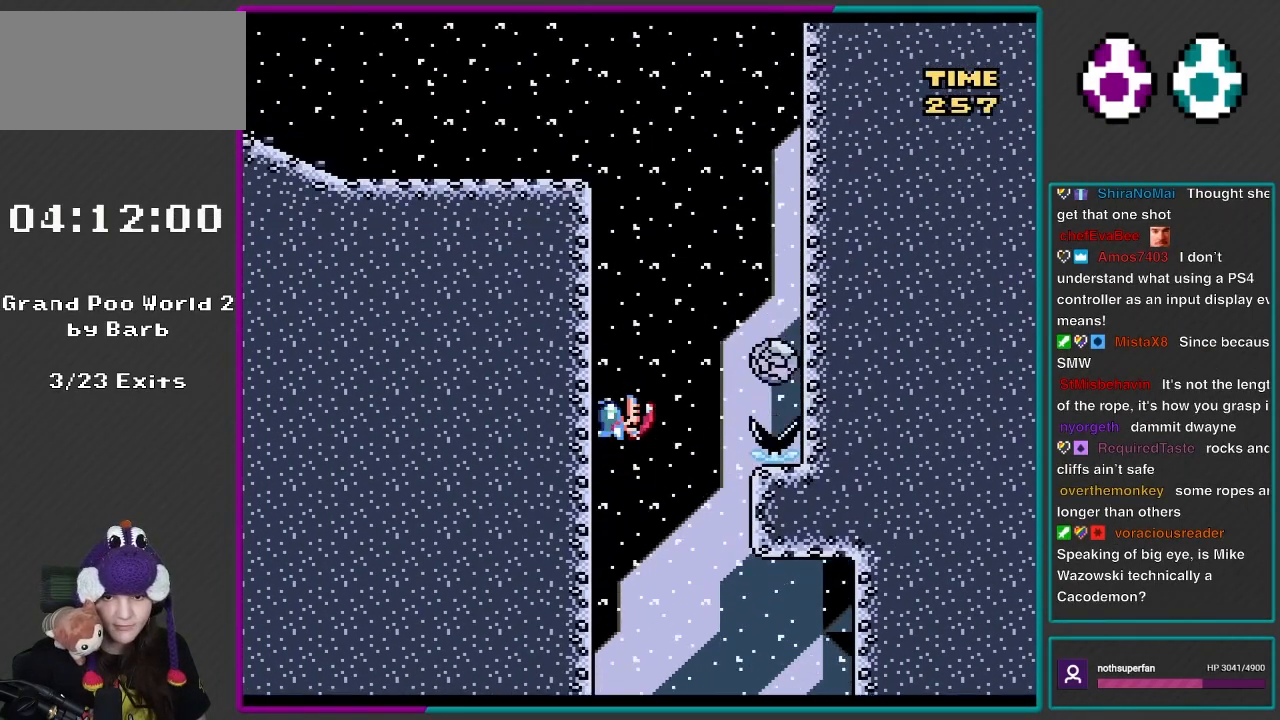
{"buttons": ["A", "X", "DPAD_RIGHT"], "events": [[233, "DPAD_LEFT", "up"], [233, "DPAD_UP", "down"], [267, "A", "down"], [267, "DPAD_RIGHT", "down"], [267, "DPAD_UP", "up"]]}
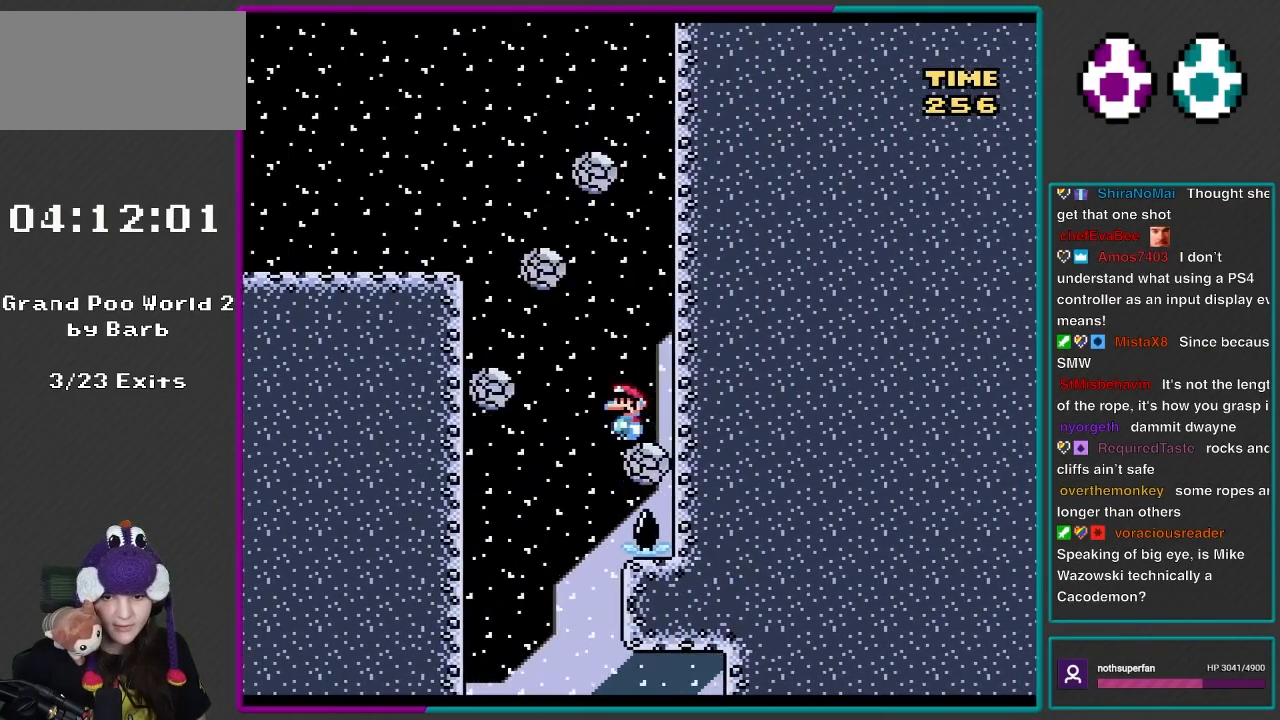
{"buttons": ["A", "X", "DPAD_UP", "DPAD_LEFT"], "events": [[183, "DPAD_LEFT", "down"], [183, "DPAD_RIGHT", "up"], [233, "DPAD_UP", "down"], [317, "DPAD_UP", "up"], [383, "DPAD_UP", "down"]]}
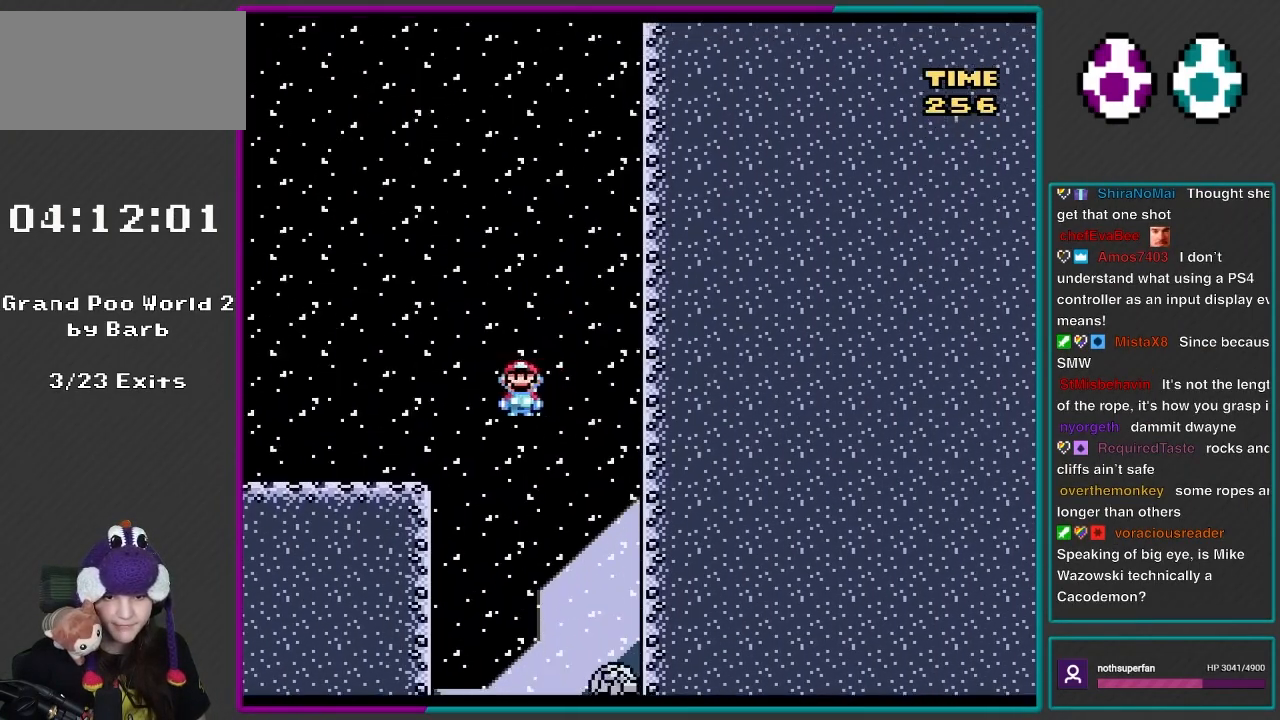
{"buttons": ["X", "DPAD_LEFT"], "events": [[33, "DPAD_UP", "up"], [350, "A", "up"]]}
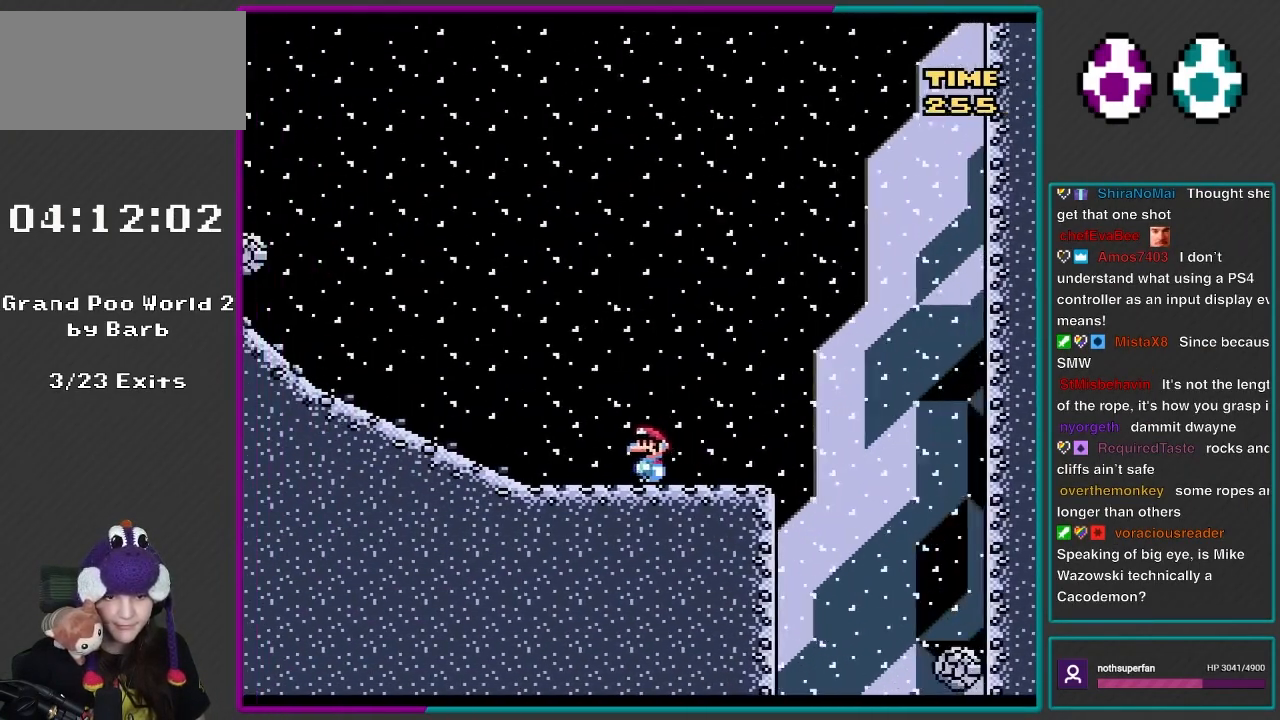
{"buttons": ["X"], "events": [[233, "DPAD_LEFT", "up"], [283, "DPAD_RIGHT", "down"], [500, "DPAD_RIGHT", "up"]]}
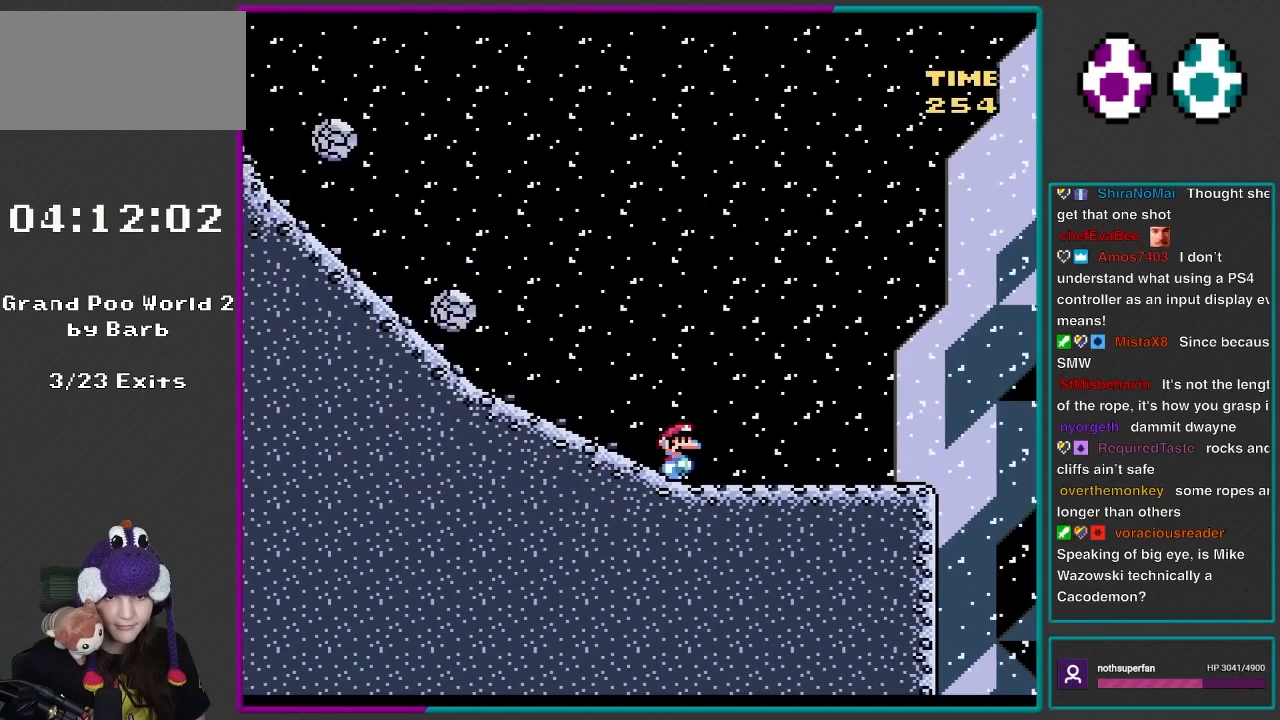
{"buttons": ["X"], "events": [[217, "DPAD_RIGHT", "down"], [383, "DPAD_RIGHT", "up"]]}
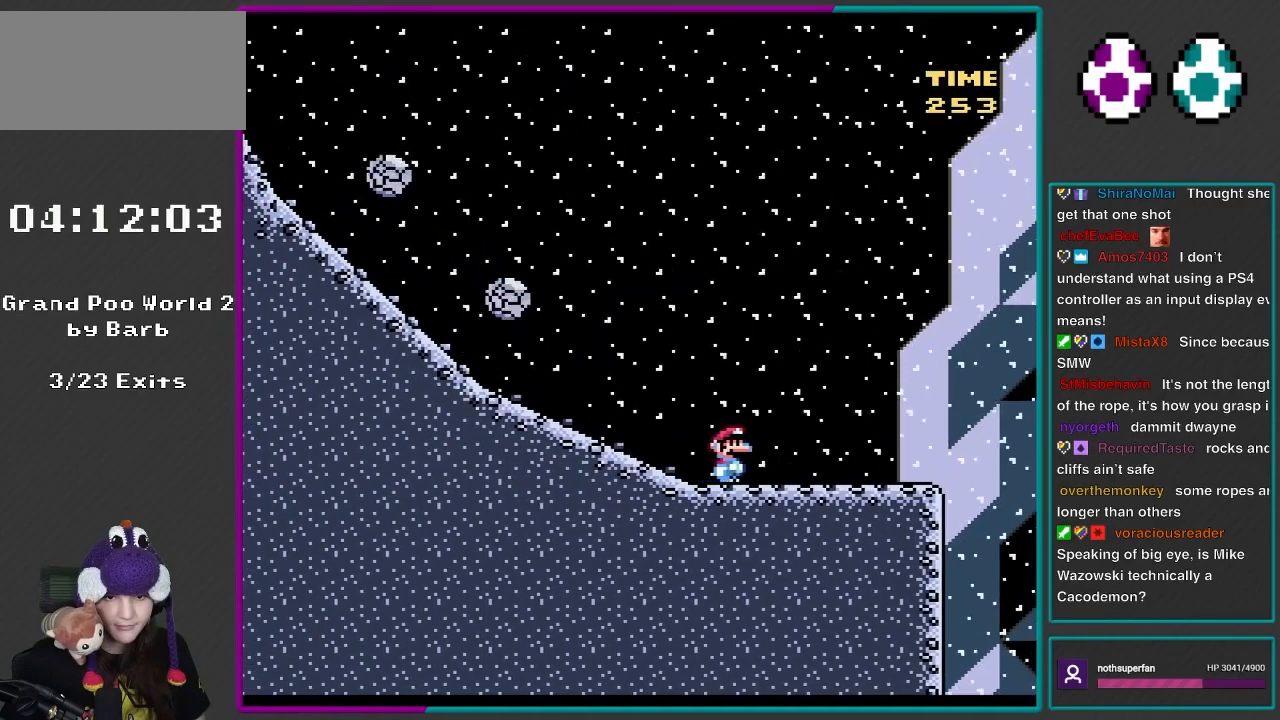
{"buttons": ["X", "DPAD_RIGHT"], "events": [[183, "DPAD_LEFT", "down"], [383, "DPAD_LEFT", "up"], [483, "DPAD_RIGHT", "down"]]}
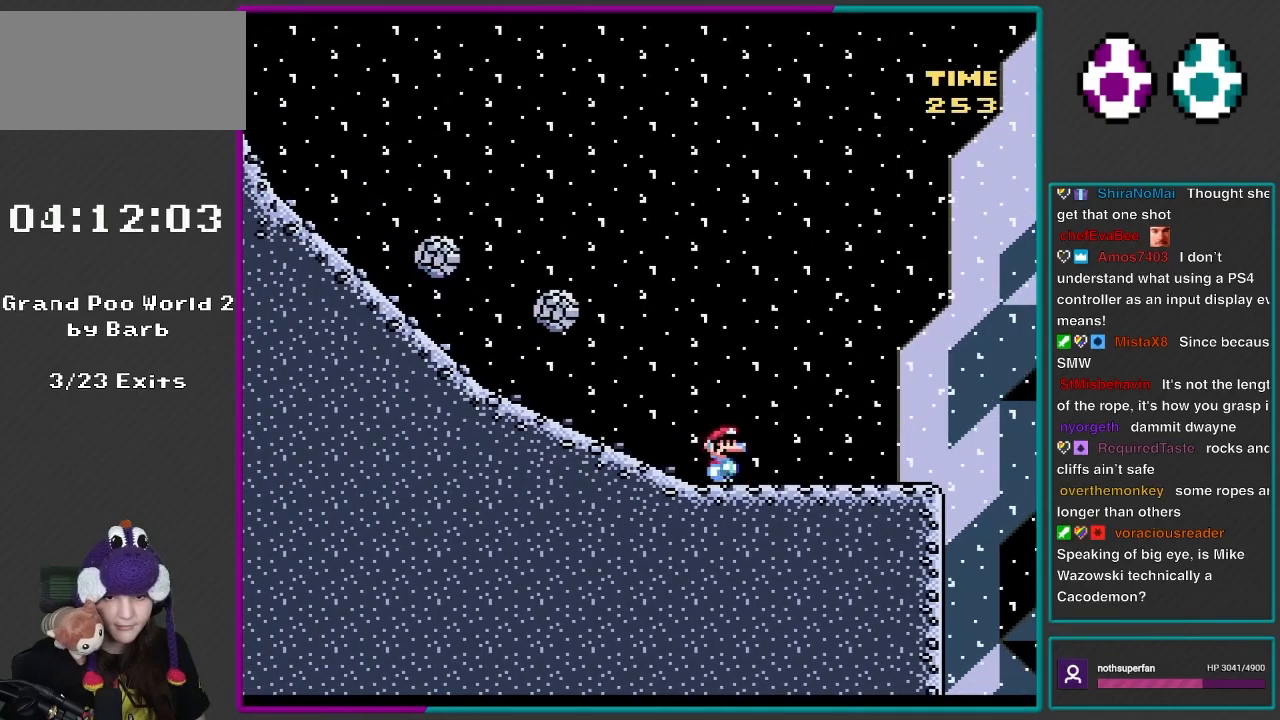
{"buttons": ["X", "DPAD_LEFT"], "events": [[117, "DPAD_RIGHT", "up"], [150, "DPAD_LEFT", "down"], [183, "A", "down"], [483, "A", "up"]]}
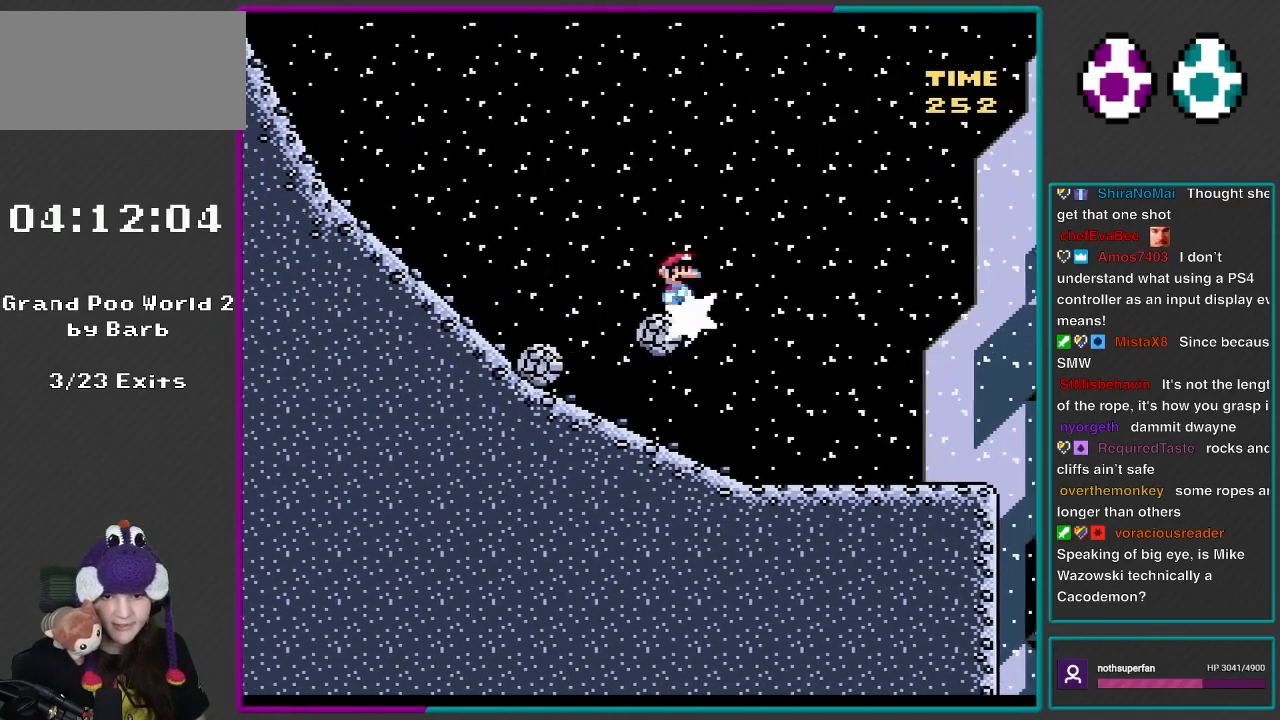
{"buttons": ["A", "X", "DPAD_LEFT"], "events": [[50, "DPAD_LEFT", "up"], [117, "A", "down"], [117, "DPAD_RIGHT", "down"], [283, "DPAD_RIGHT", "up"], [333, "DPAD_LEFT", "down"]]}
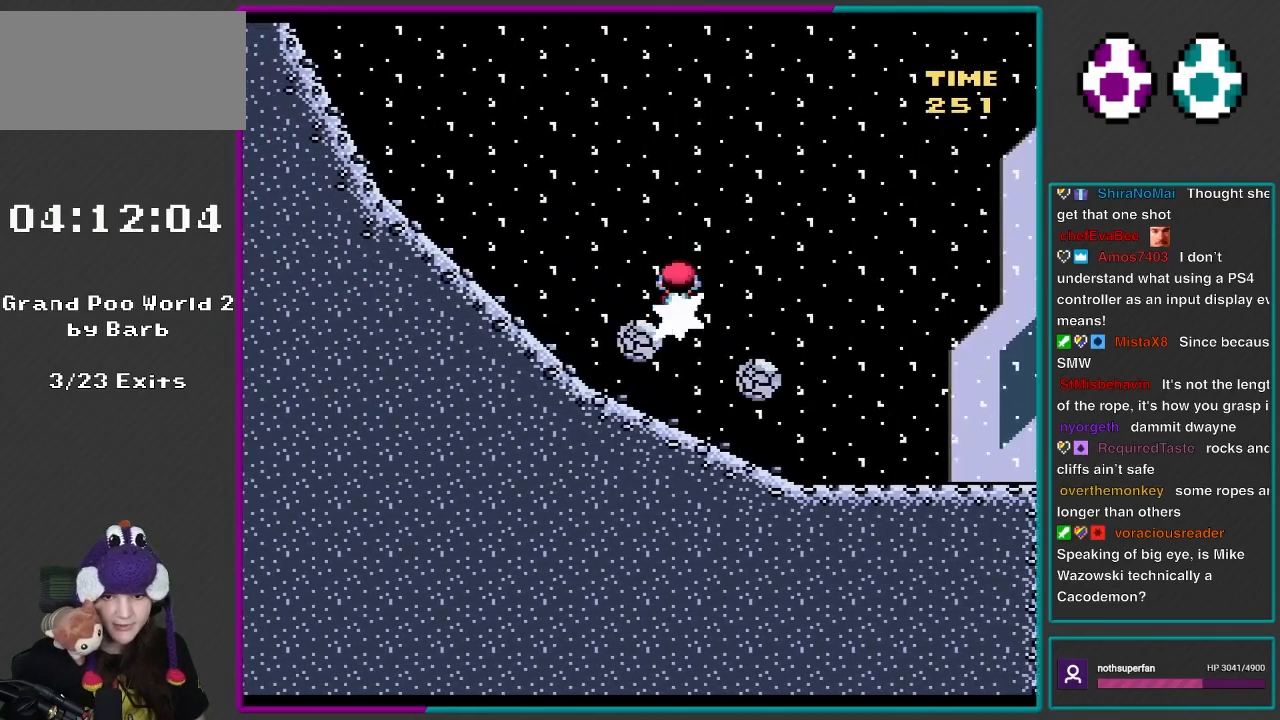
{"buttons": ["A", "X", "DPAD_UP", "DPAD_LEFT"], "events": [[33, "DPAD_LEFT", "up"], [33, "DPAD_UP", "down"], [50, "DPAD_RIGHT", "down"], [50, "DPAD_UP", "up"], [83, "A", "up"], [267, "A", "down"], [383, "DPAD_LEFT", "down"], [383, "DPAD_RIGHT", "up"], [383, "DPAD_UP", "down"]]}
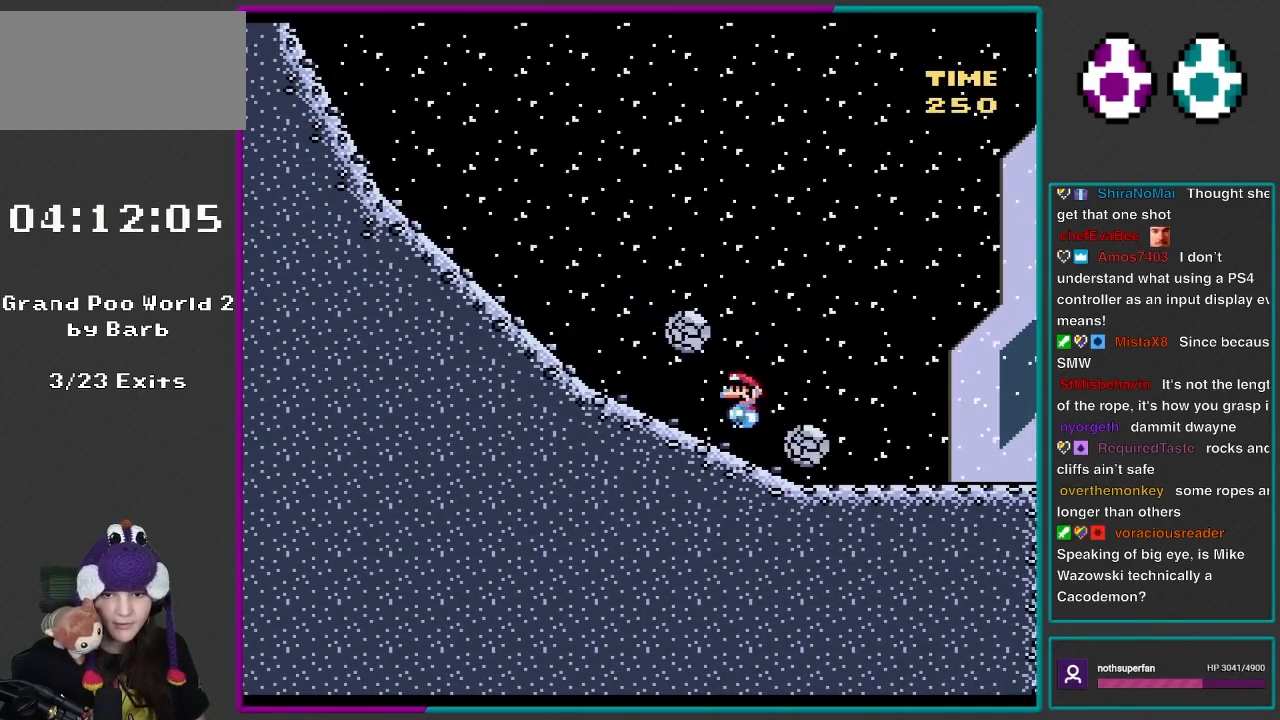
{"buttons": ["A", "X", "DPAD_UP", "DPAD_LEFT"], "events": [[33, "DPAD_LEFT", "up"], [33, "DPAD_RIGHT", "down"], [33, "DPAD_UP", "up"], [67, "A", "up"], [150, "A", "down"], [150, "DPAD_RIGHT", "up"], [333, "DPAD_RIGHT", "down"], [350, "DPAD_RIGHT", "up"], [417, "DPAD_LEFT", "down"], [417, "DPAD_UP", "down"]]}
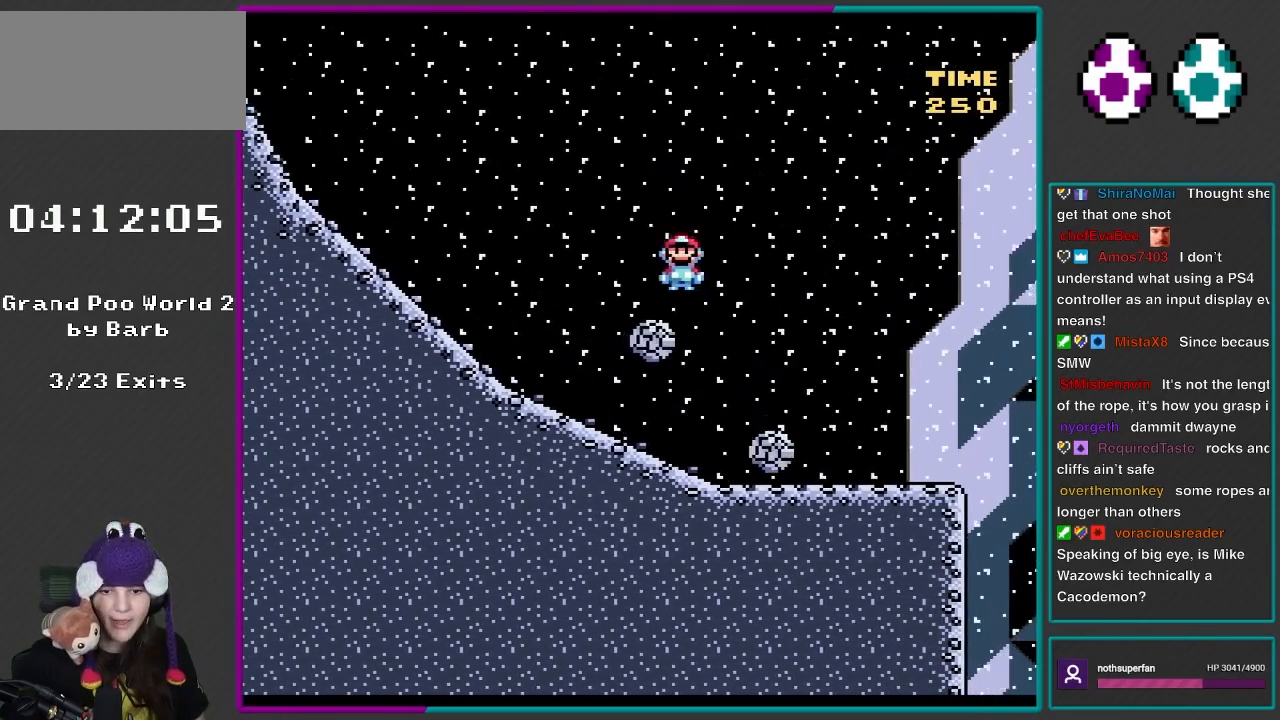
{"buttons": ["X", "DPAD_LEFT"], "events": [[83, "DPAD_UP", "up"], [333, "A", "up"]]}
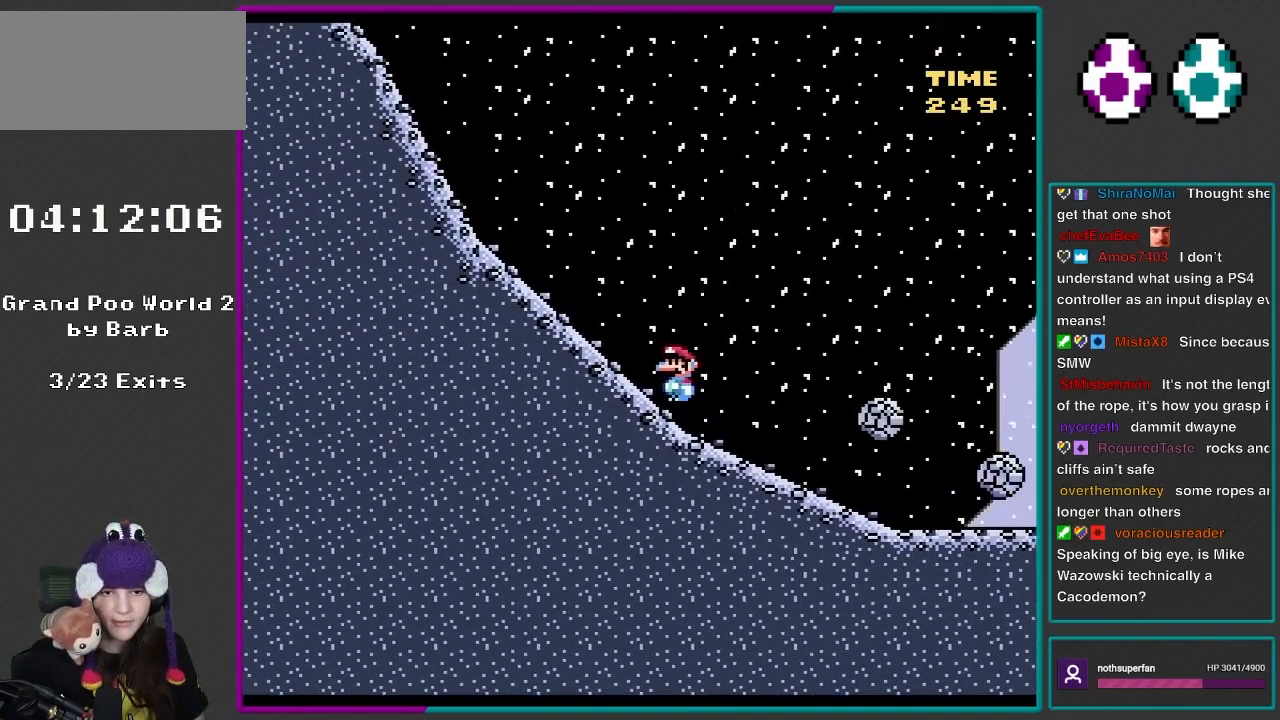
{"buttons": ["B", "Y", "DPAD_LEFT"], "events": [[33, "X", "up"], [50, "DPAD_UP", "down"], [50, "Y", "down"], [83, "B", "down"], [83, "DPAD_LEFT", "up"], [133, "DPAD_RIGHT", "down"], [133, "DPAD_UP", "up"], [350, "DPAD_RIGHT", "up"], [383, "DPAD_LEFT", "down"]]}
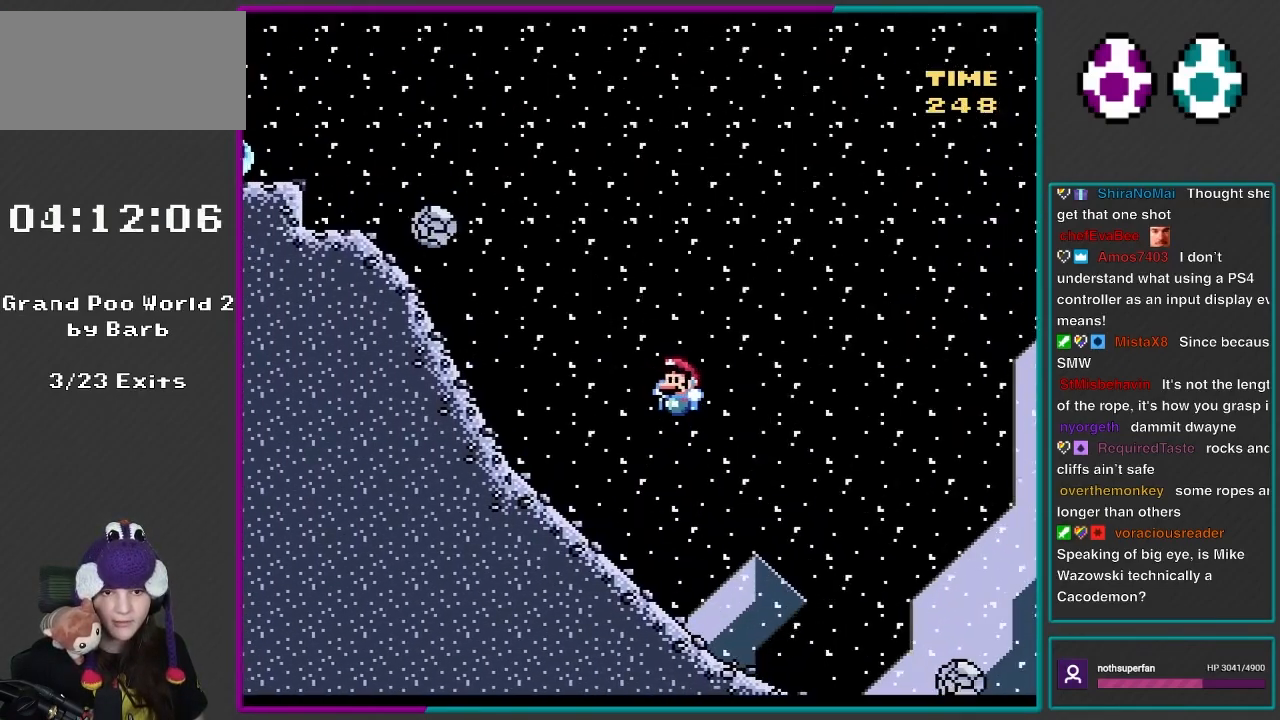
{"buttons": ["DPAD_RIGHT"], "events": [[83, "DPAD_LEFT", "up"], [183, "B", "up"], [183, "DPAD_RIGHT", "down"], [500, "Y", "up"]]}
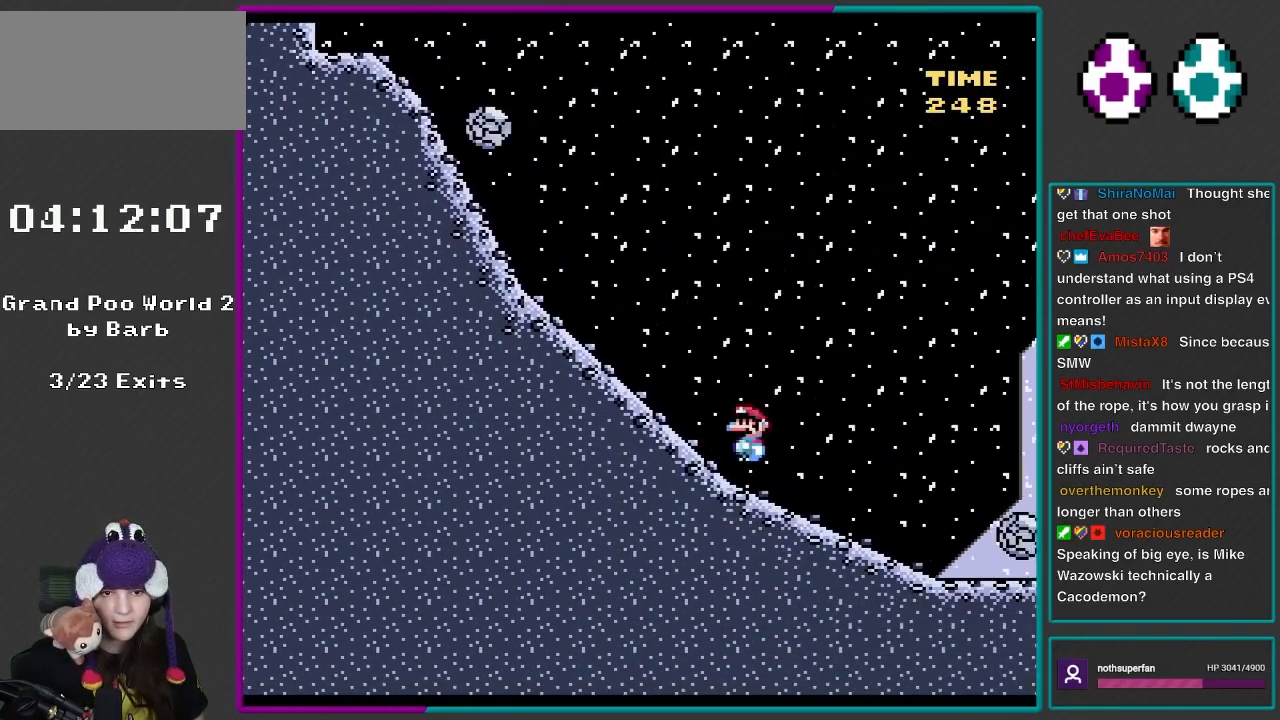
{"buttons": ["X"], "events": [[33, "X", "down"], [83, "A", "down"], [83, "DPAD_LEFT", "down"], [83, "DPAD_RIGHT", "up"], [267, "A", "up"], [450, "DPAD_LEFT", "up"]]}
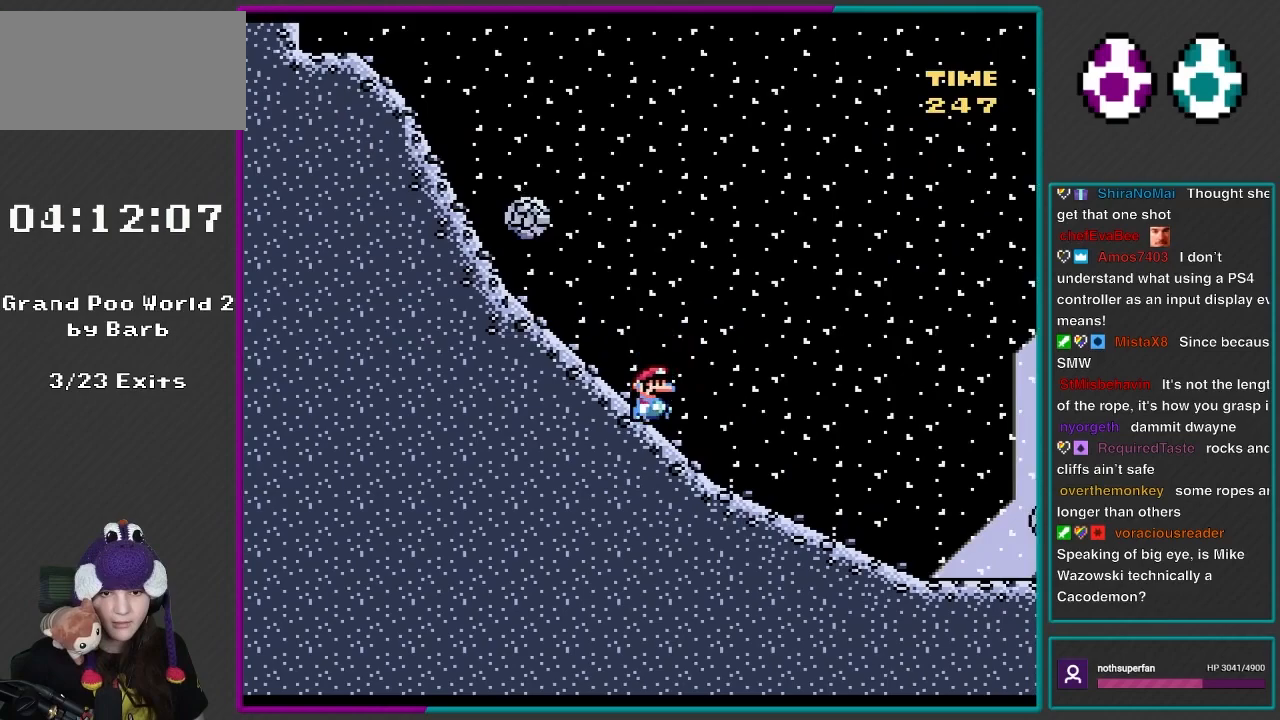
{"buttons": ["A", "X", "DPAD_UP", "DPAD_LEFT"], "events": [[33, "DPAD_RIGHT", "down"], [317, "A", "down"], [317, "DPAD_RIGHT", "up"], [350, "DPAD_LEFT", "down"], [350, "DPAD_UP", "down"]]}
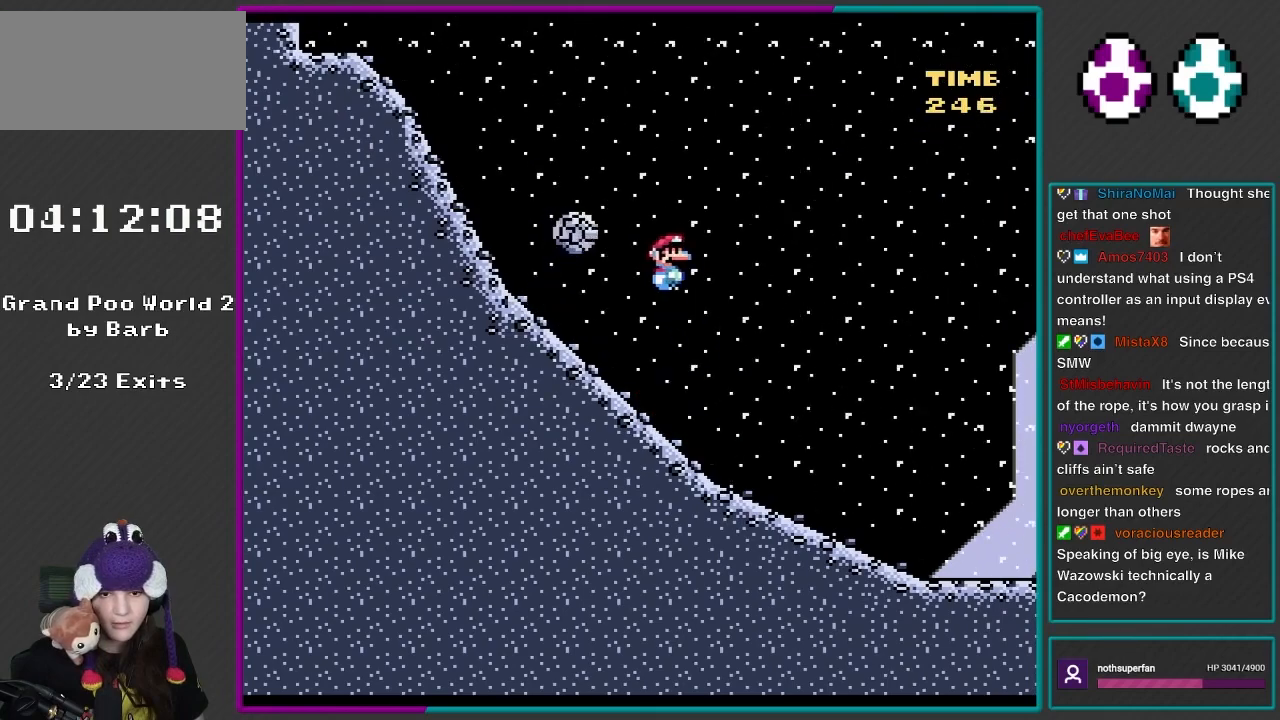
{"buttons": ["A", "X", "DPAD_RIGHT"], "events": [[83, "DPAD_UP", "up"], [183, "DPAD_LEFT", "up"], [183, "DPAD_RIGHT", "down"]]}
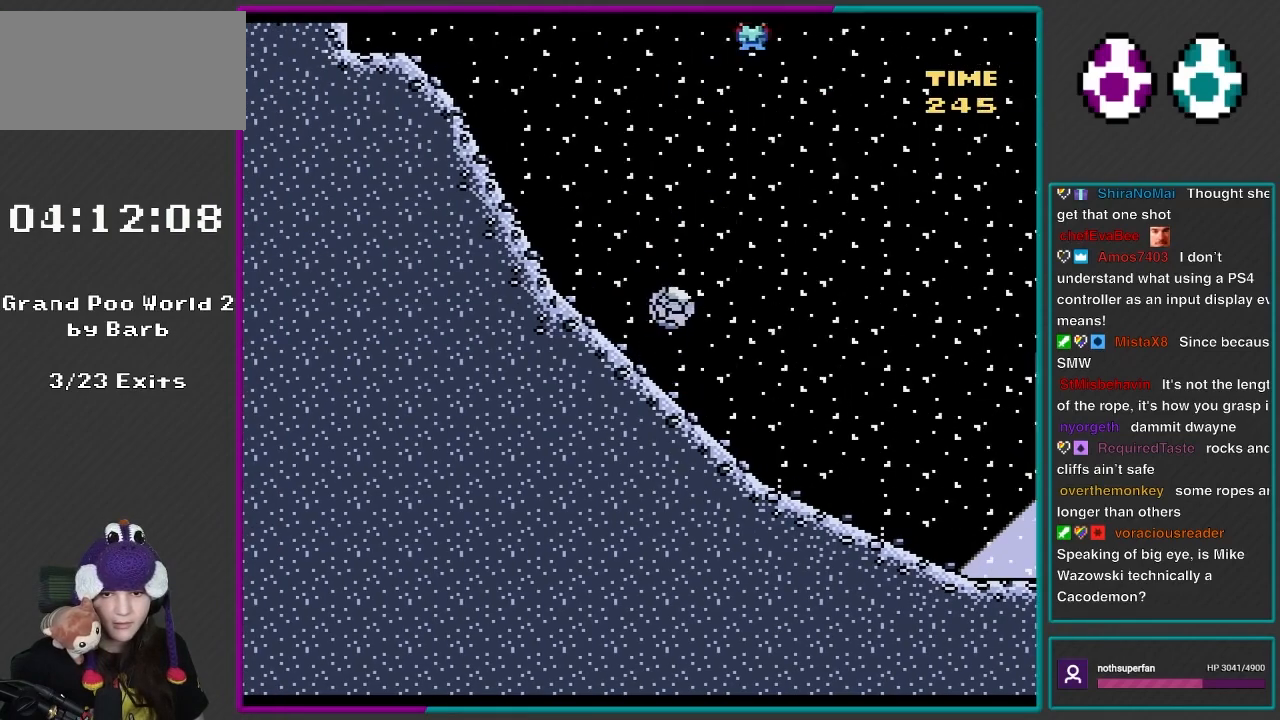
{"buttons": ["A", "X", "DPAD_UP", "DPAD_LEFT"], "events": [[183, "DPAD_LEFT", "down"], [183, "DPAD_RIGHT", "up"], [183, "DPAD_UP", "down"]]}
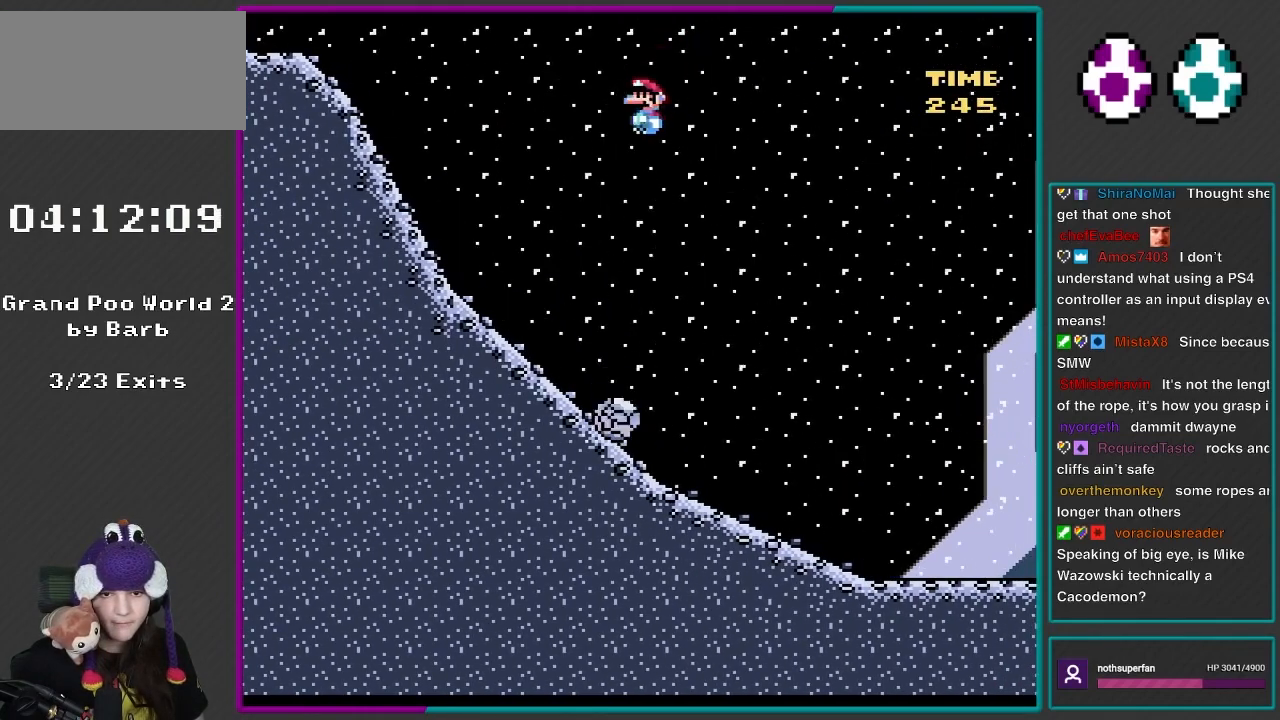
{"buttons": ["B", "Y", "DPAD_LEFT"], "events": [[83, "DPAD_UP", "up"], [200, "A", "up"], [300, "X", "up"], [300, "Y", "down"], [417, "B", "down"]]}
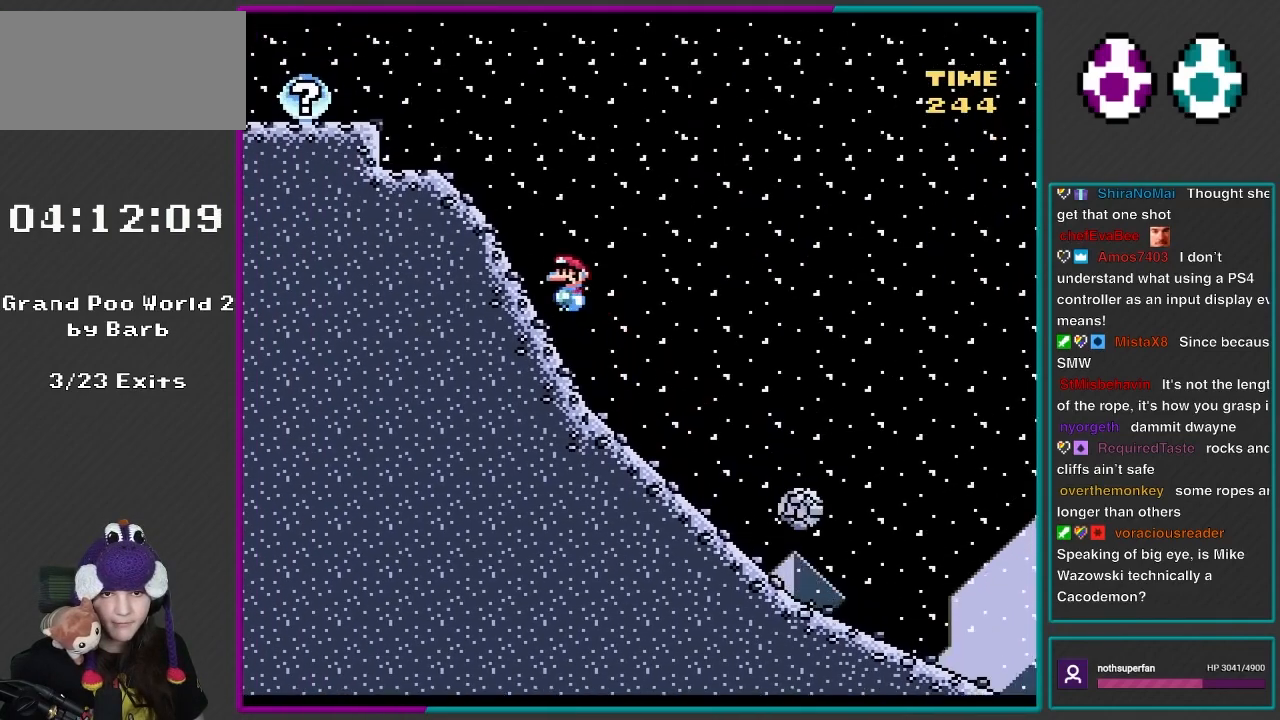
{"buttons": ["Y", "DPAD_LEFT"], "events": [[300, "B", "up"], [350, "B", "down"], [467, "B", "up"]]}
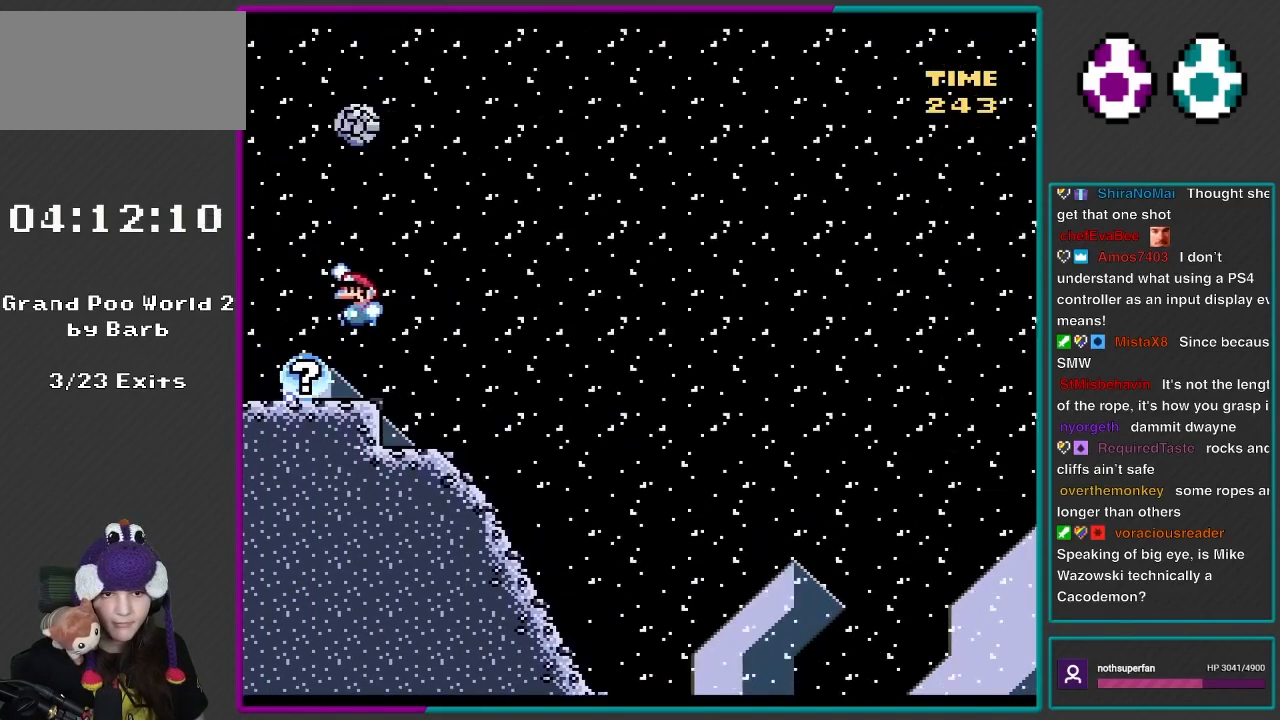
{"buttons": ["Y", "DPAD_RIGHT"], "events": [[183, "DPAD_LEFT", "up"], [233, "DPAD_RIGHT", "down"]]}
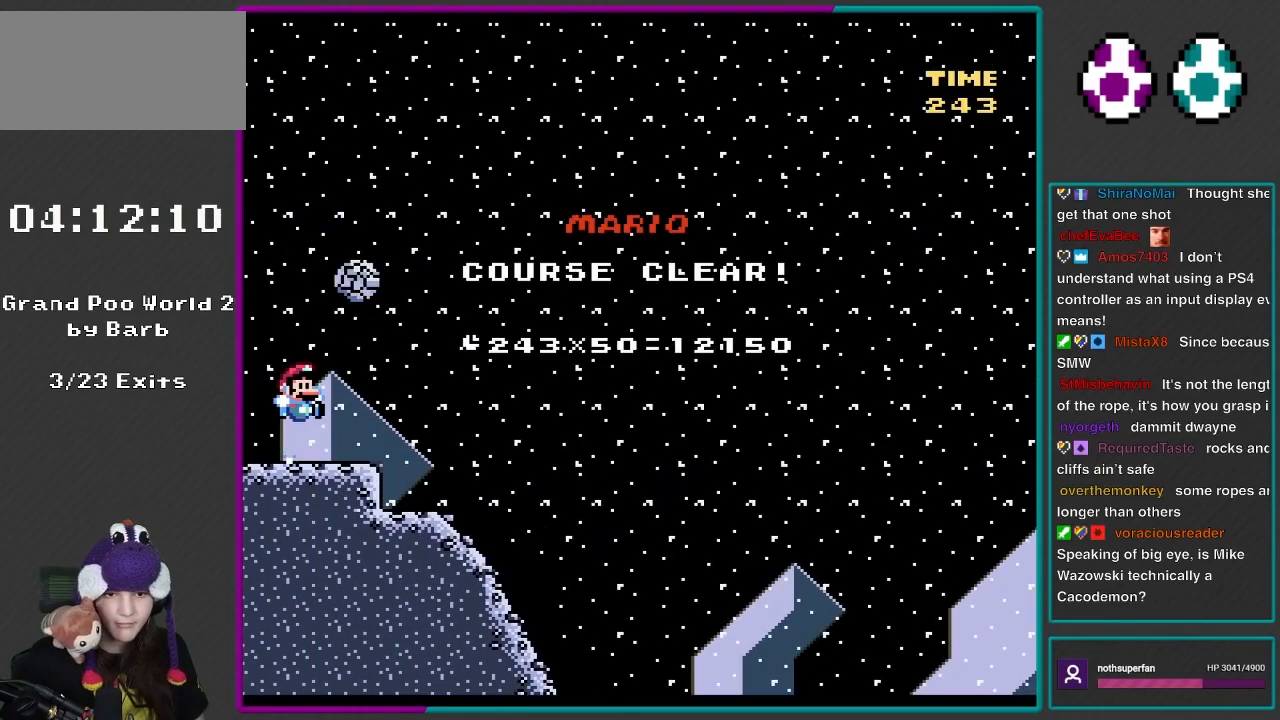
{"buttons": [], "events": [[33, "DPAD_RIGHT", "up"], [67, "Y", "up"]]}